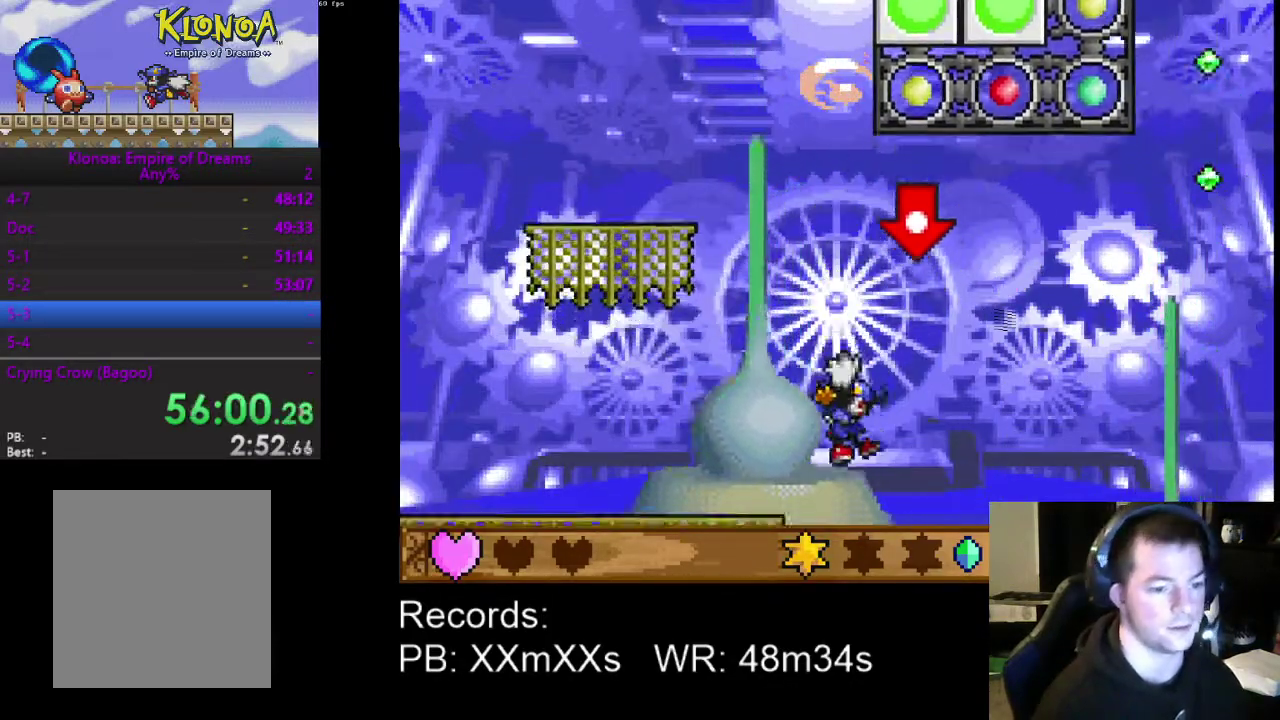
Gameplay with a controller (Xbox layout); each line is a JSON object with the inputs held at the frame after it. "events" lists button and stick changes between this image and that frame as [ms after this image, input, new state], when the widget could be followed in between. Not read: R3 right_stick.
{"buttons": [], "left_stick": "center", "events": []}
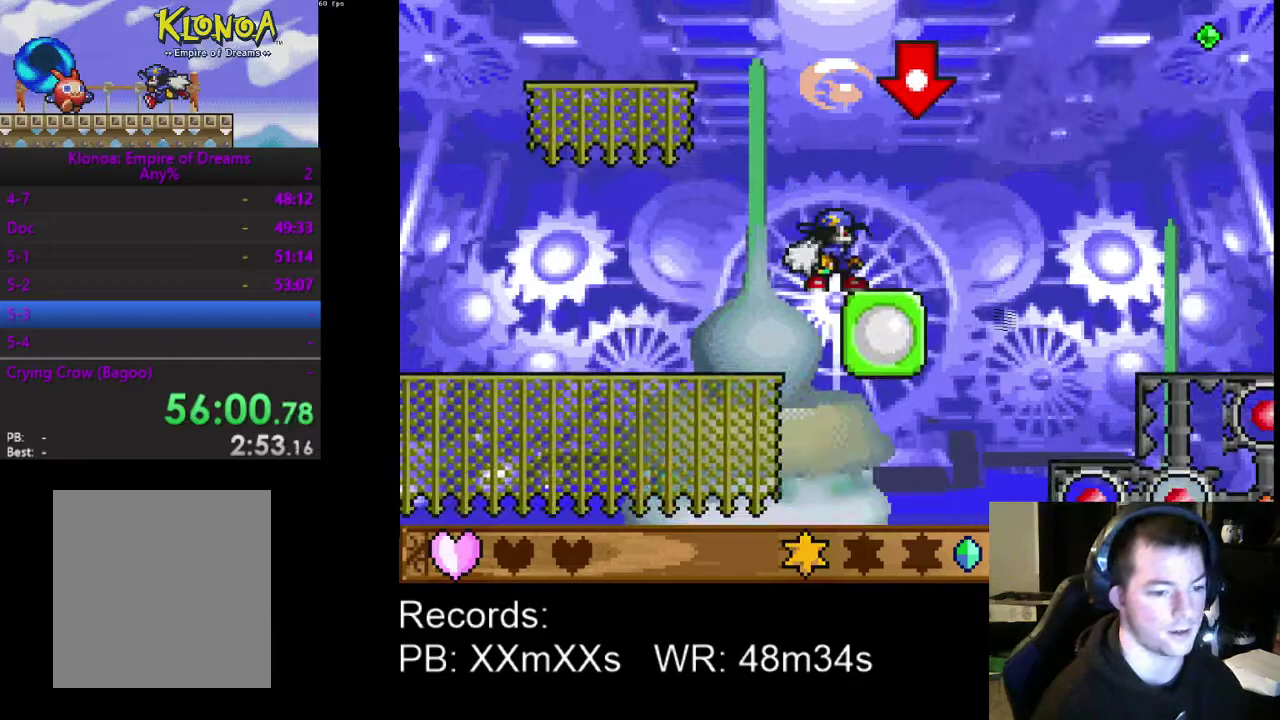
{"buttons": [], "left_stick": "center", "events": []}
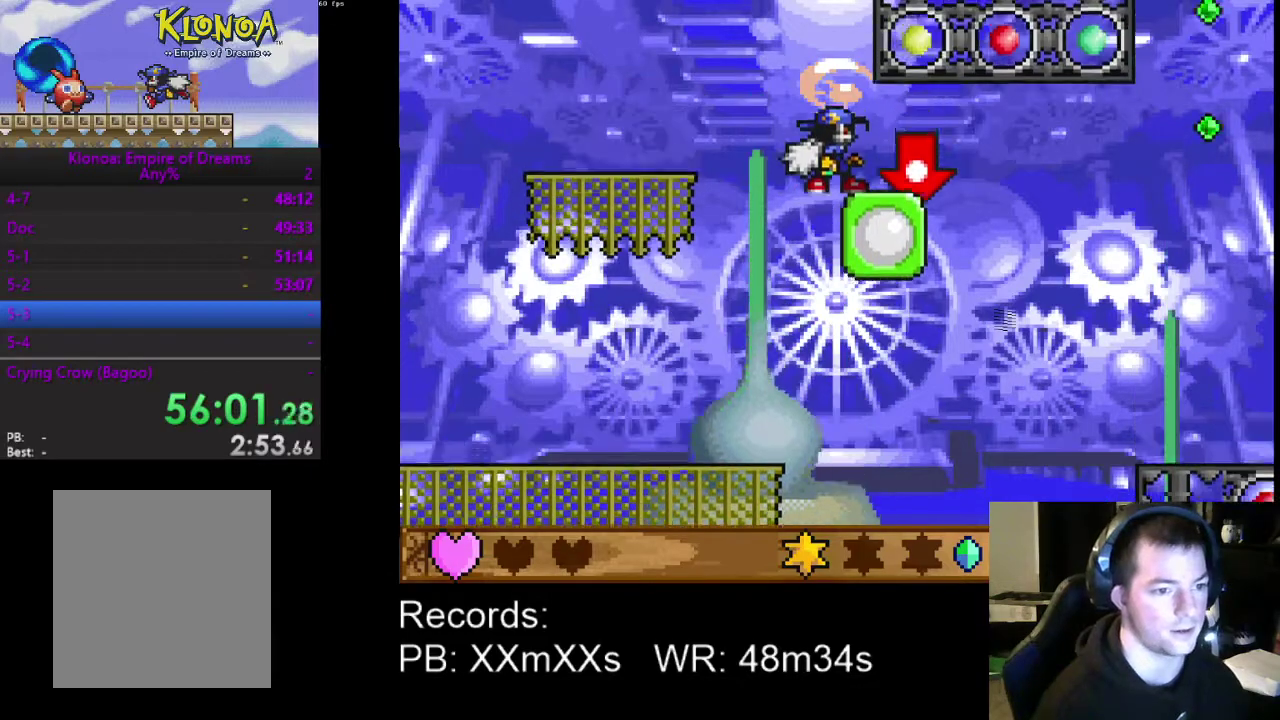
{"buttons": [], "left_stick": "center", "events": []}
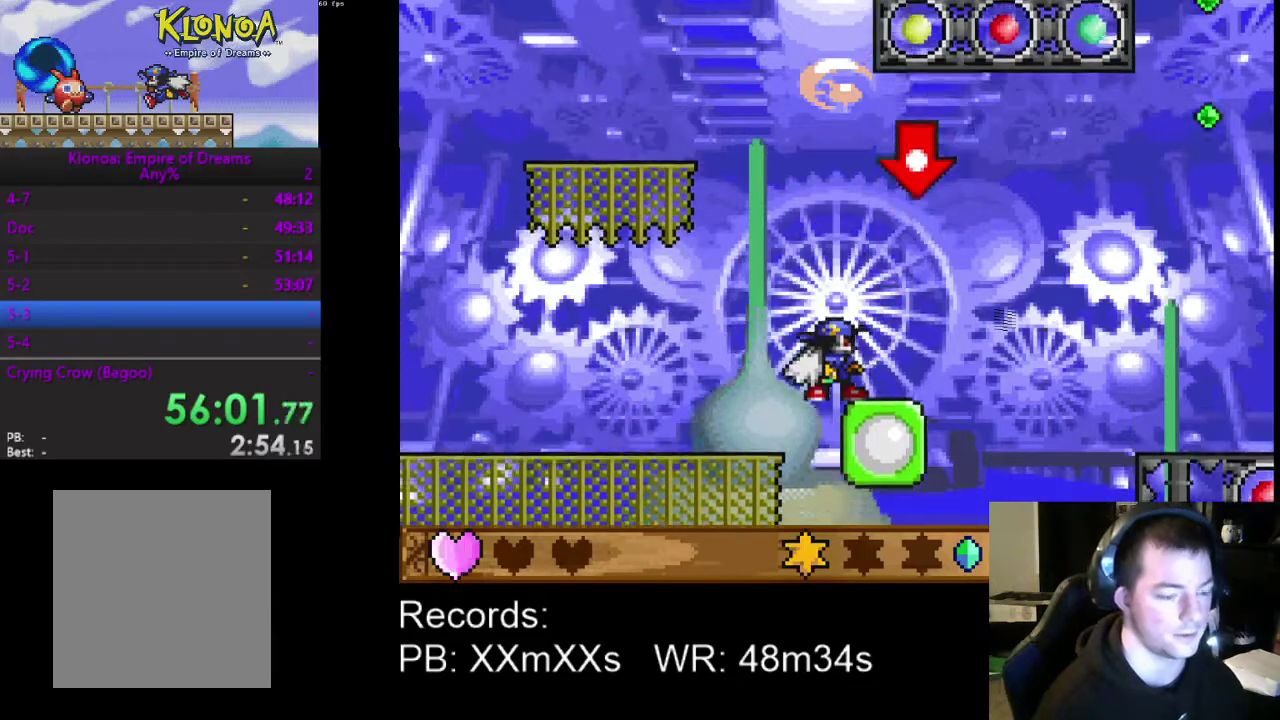
{"buttons": [], "left_stick": "center", "events": []}
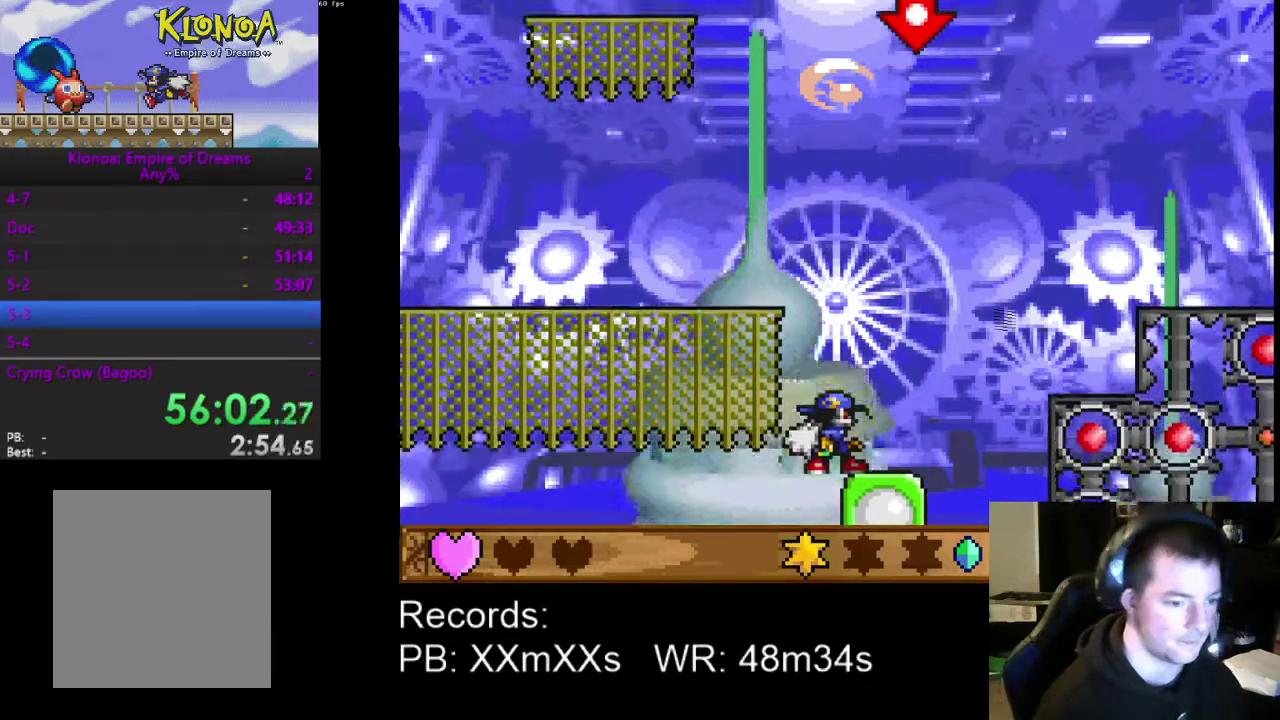
{"buttons": [], "left_stick": "center", "events": []}
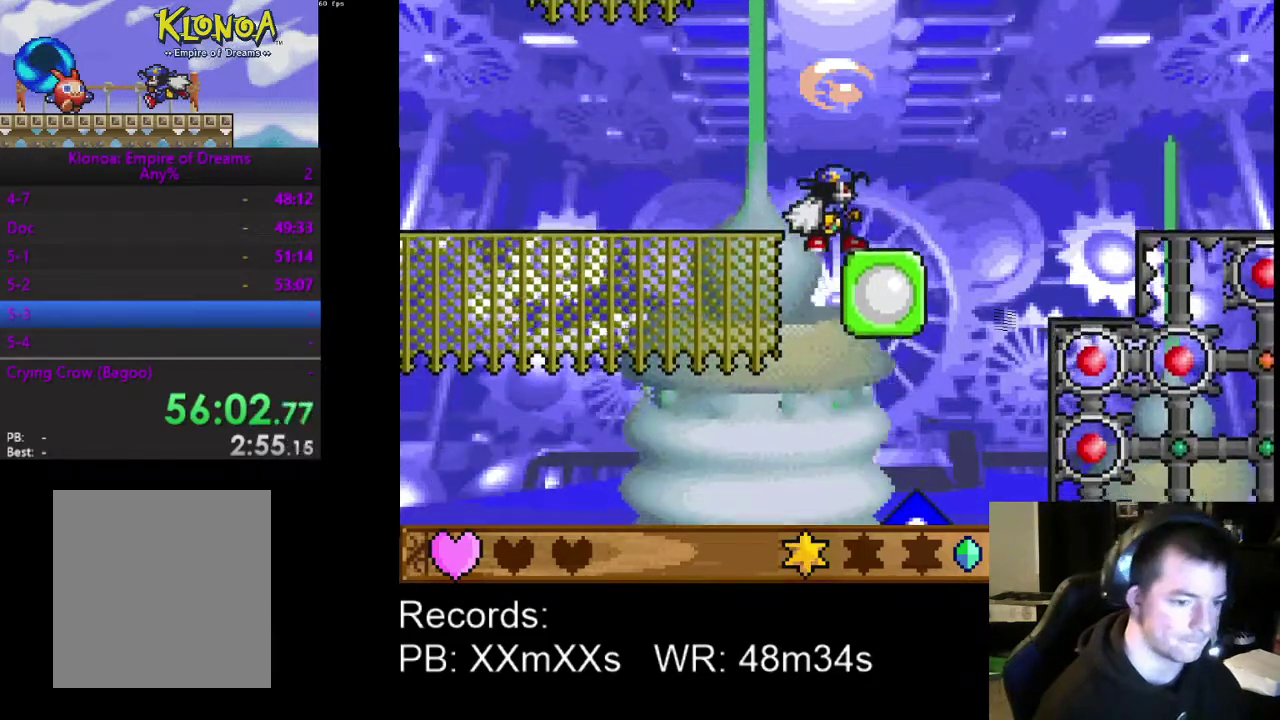
{"buttons": ["DPAD_LEFT"], "left_stick": "center", "events": [[200, "B", "down"], [267, "A", "down"], [267, "DPAD_LEFT", "down"], [300, "B", "up"], [467, "A", "up"]]}
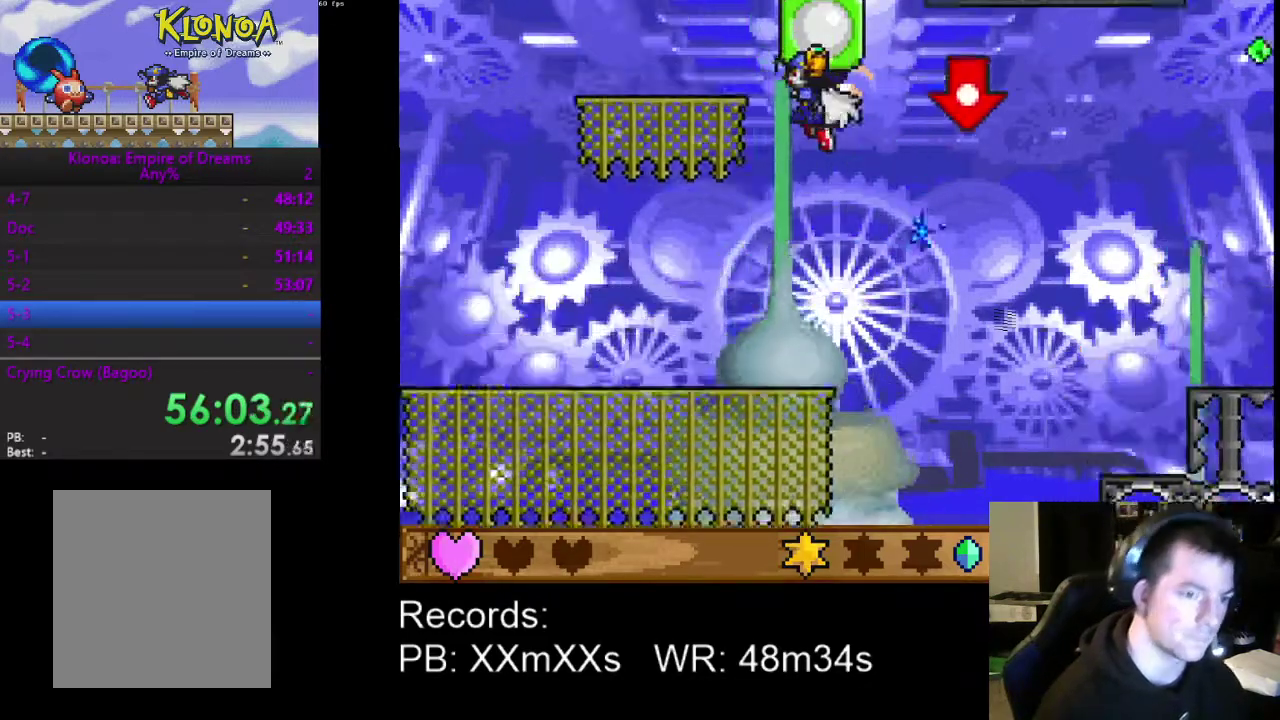
{"buttons": [], "left_stick": "center", "events": [[433, "DPAD_LEFT", "up"]]}
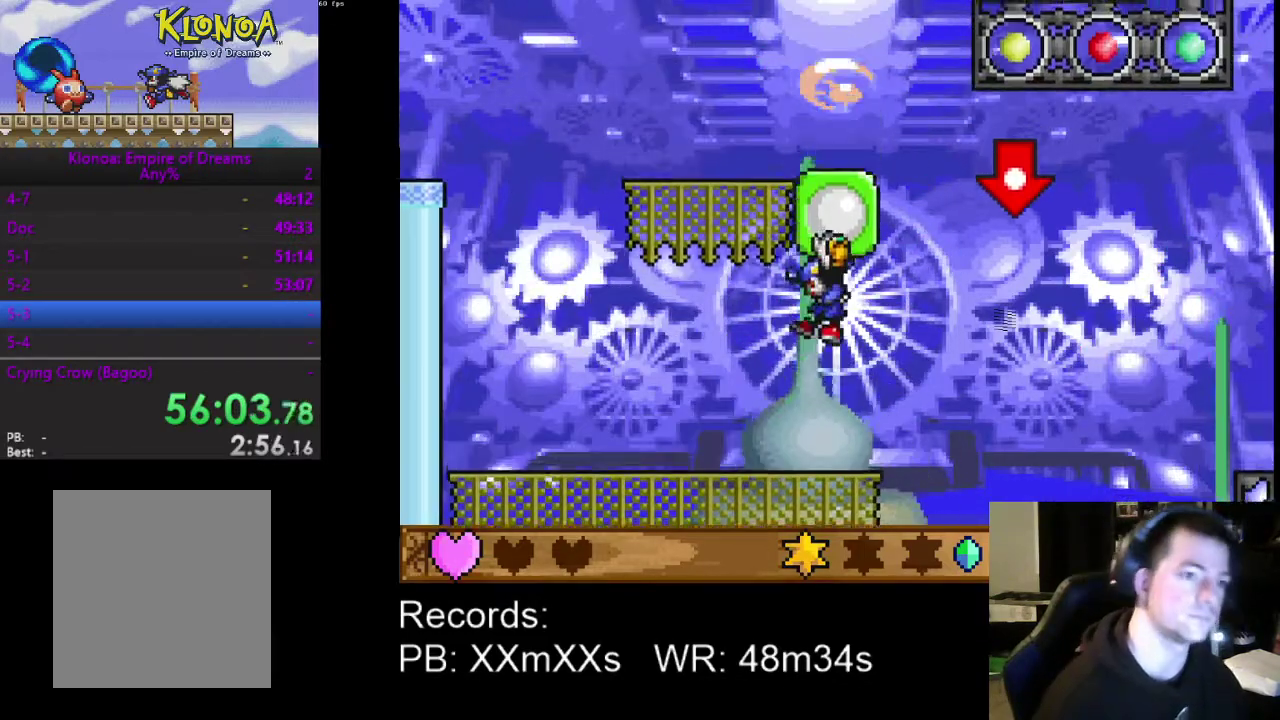
{"buttons": ["DPAD_RIGHT"], "left_stick": "center", "events": [[67, "DPAD_RIGHT", "down"]]}
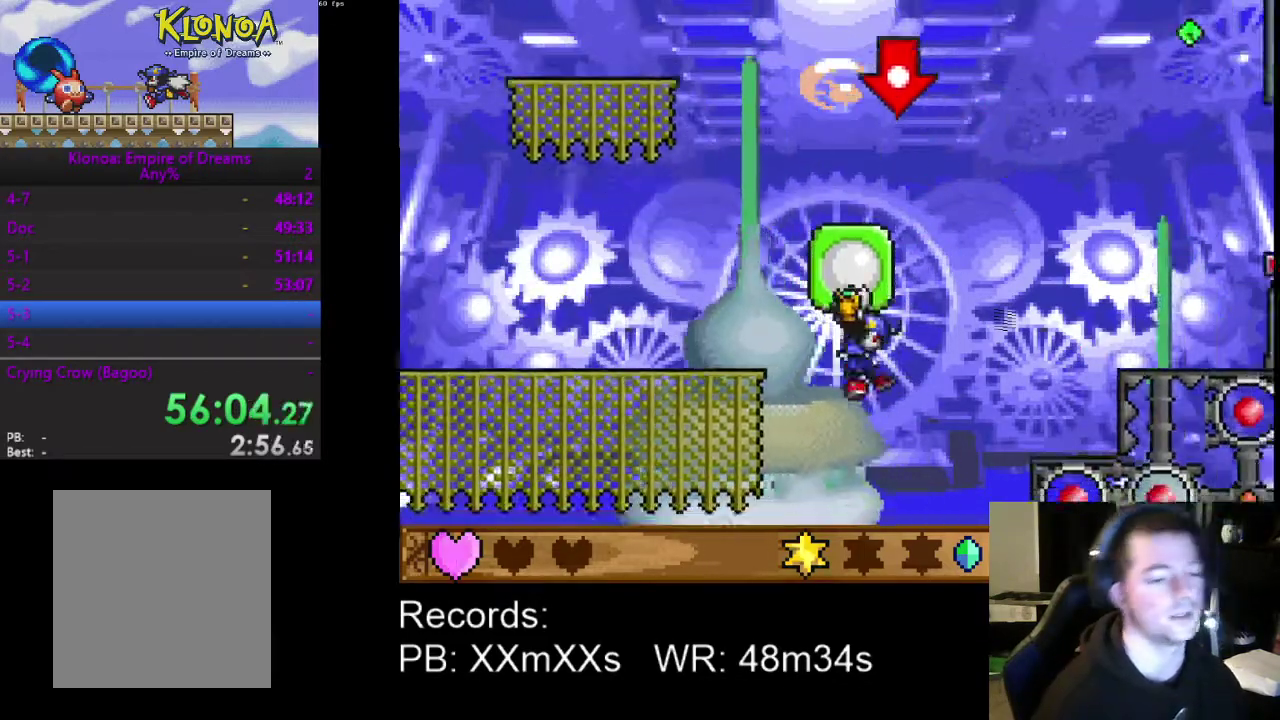
{"buttons": [], "left_stick": "center", "events": [[33, "DPAD_RIGHT", "up"], [67, "A", "down"], [167, "A", "up"], [400, "DPAD_LEFT", "down"], [500, "DPAD_LEFT", "up"]]}
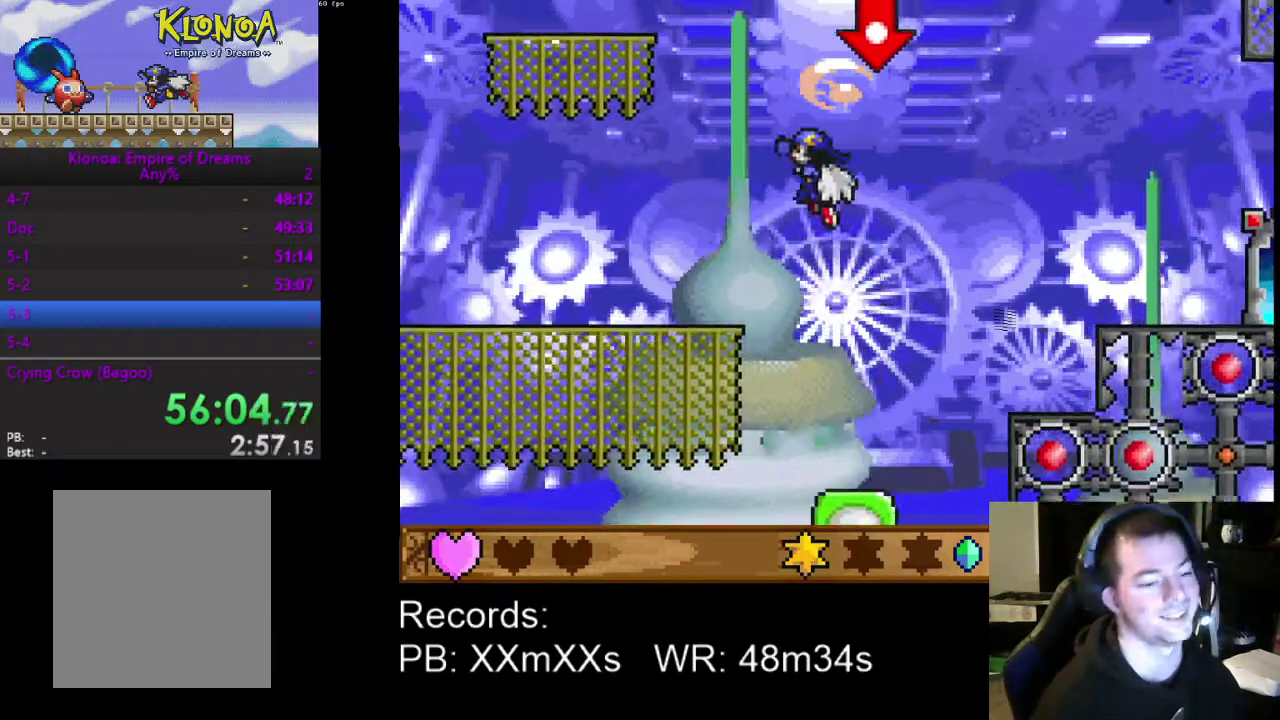
{"buttons": [], "left_stick": "center", "events": [[333, "DPAD_LEFT", "down"], [400, "DPAD_LEFT", "up"]]}
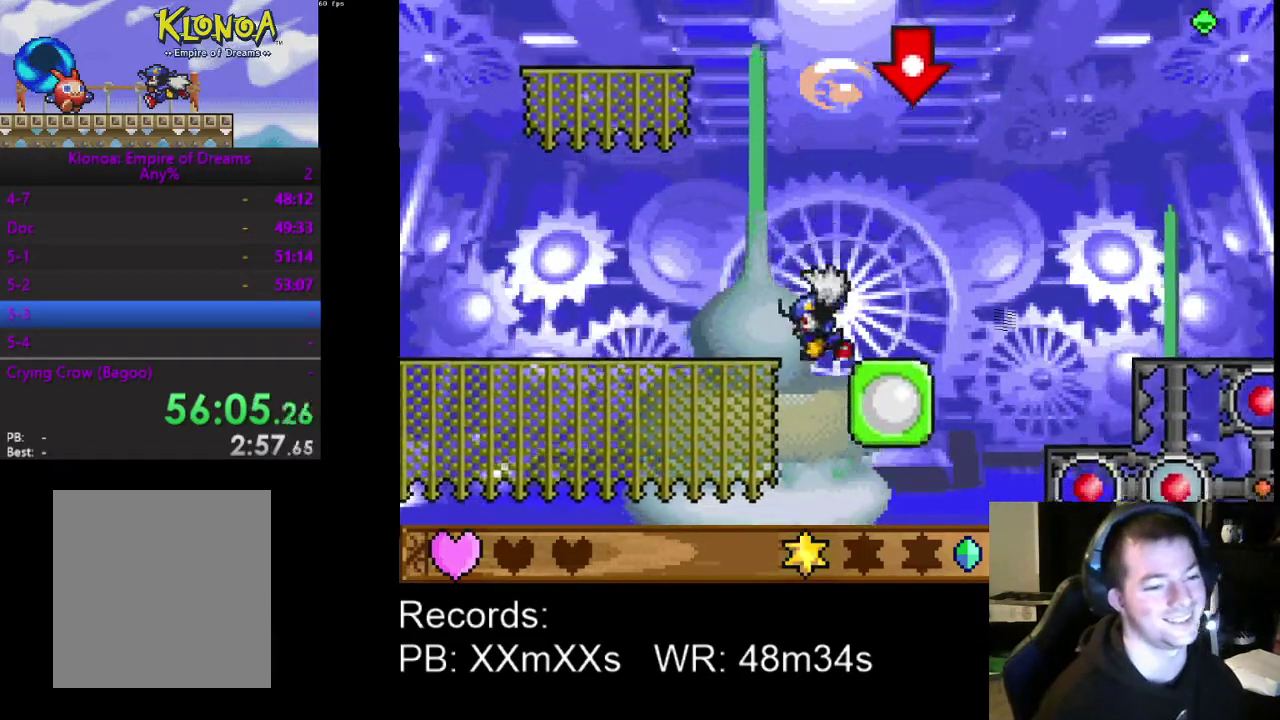
{"buttons": [], "left_stick": "center", "events": [[233, "DPAD_RIGHT", "down"], [300, "DPAD_RIGHT", "up"]]}
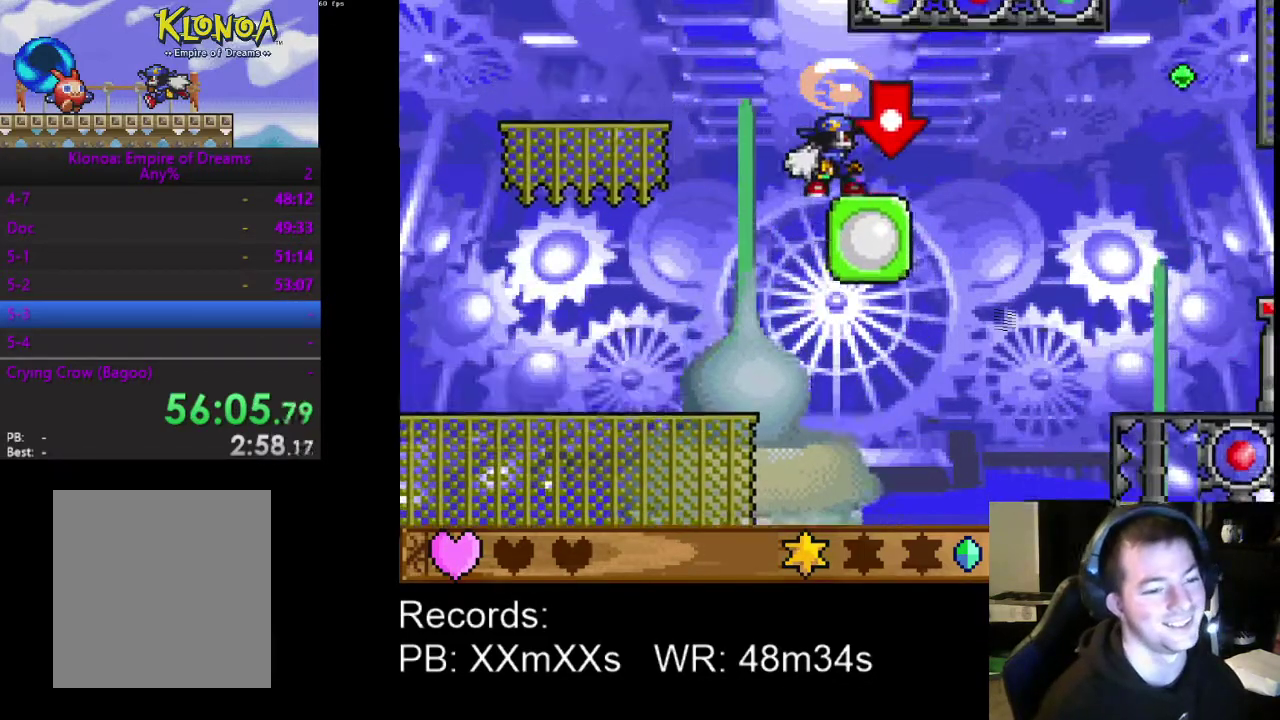
{"buttons": [], "left_stick": "center", "events": []}
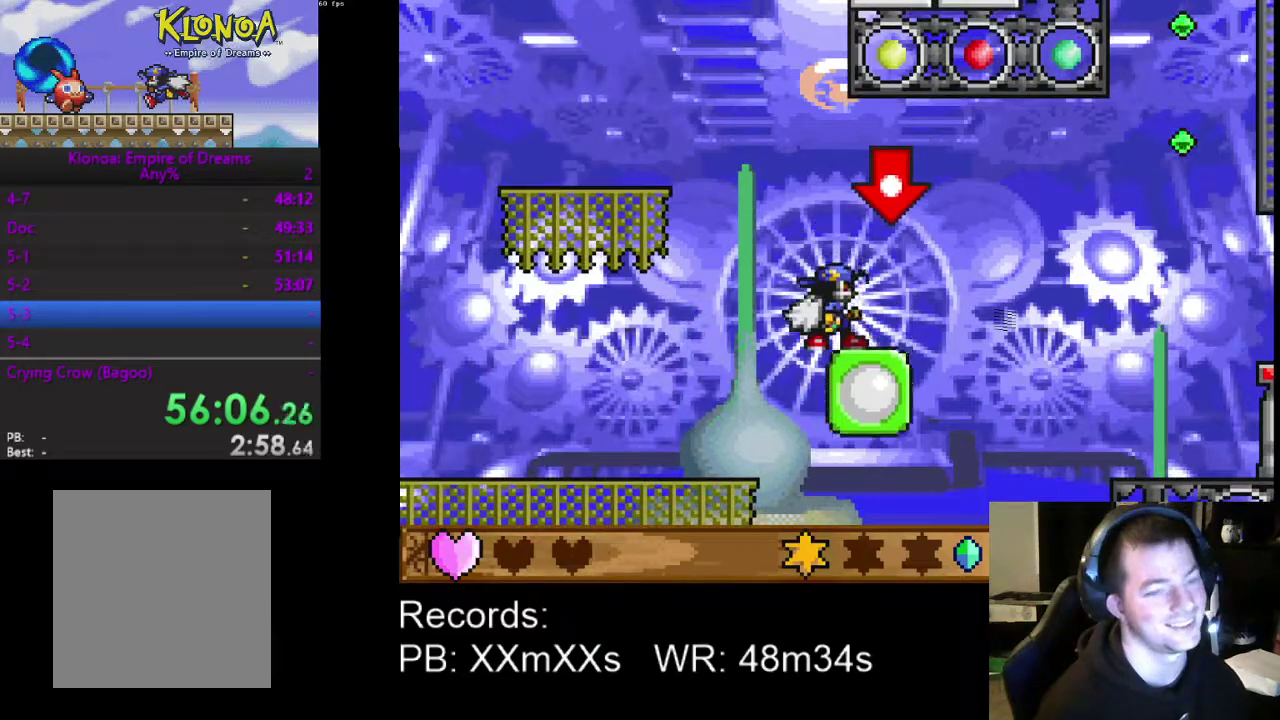
{"buttons": [], "left_stick": "center", "events": []}
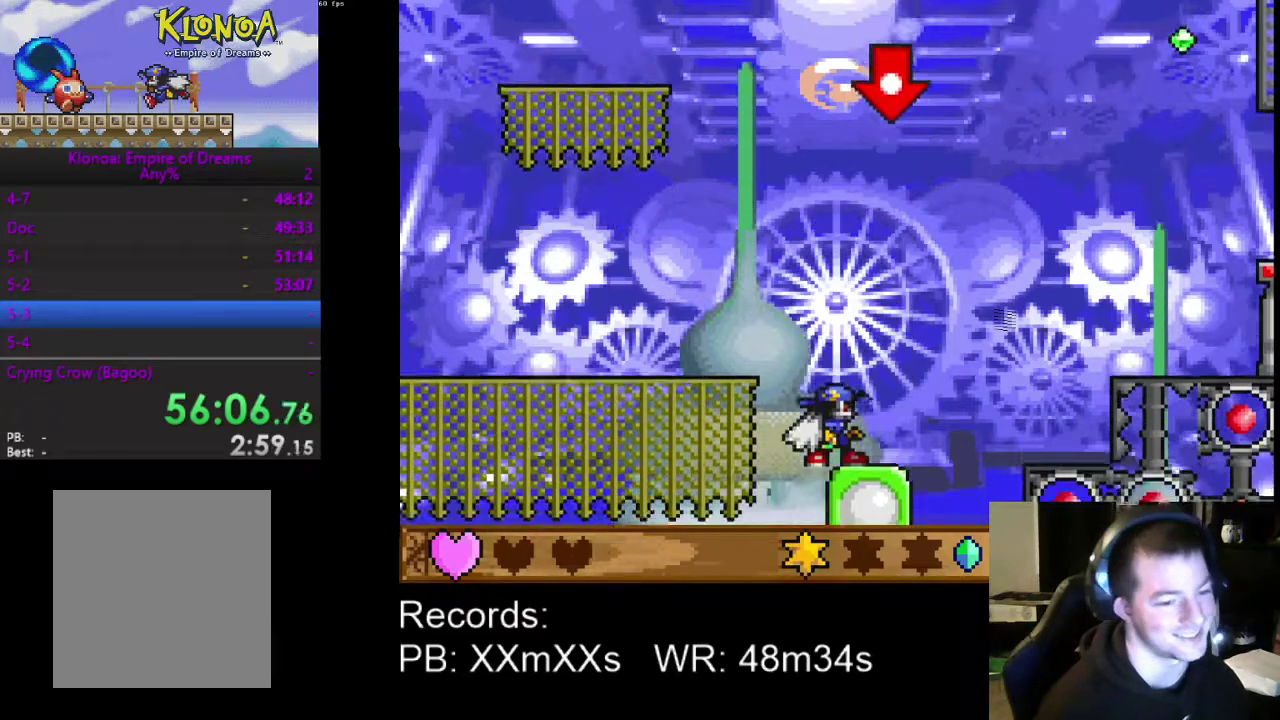
{"buttons": [], "left_stick": "center", "events": []}
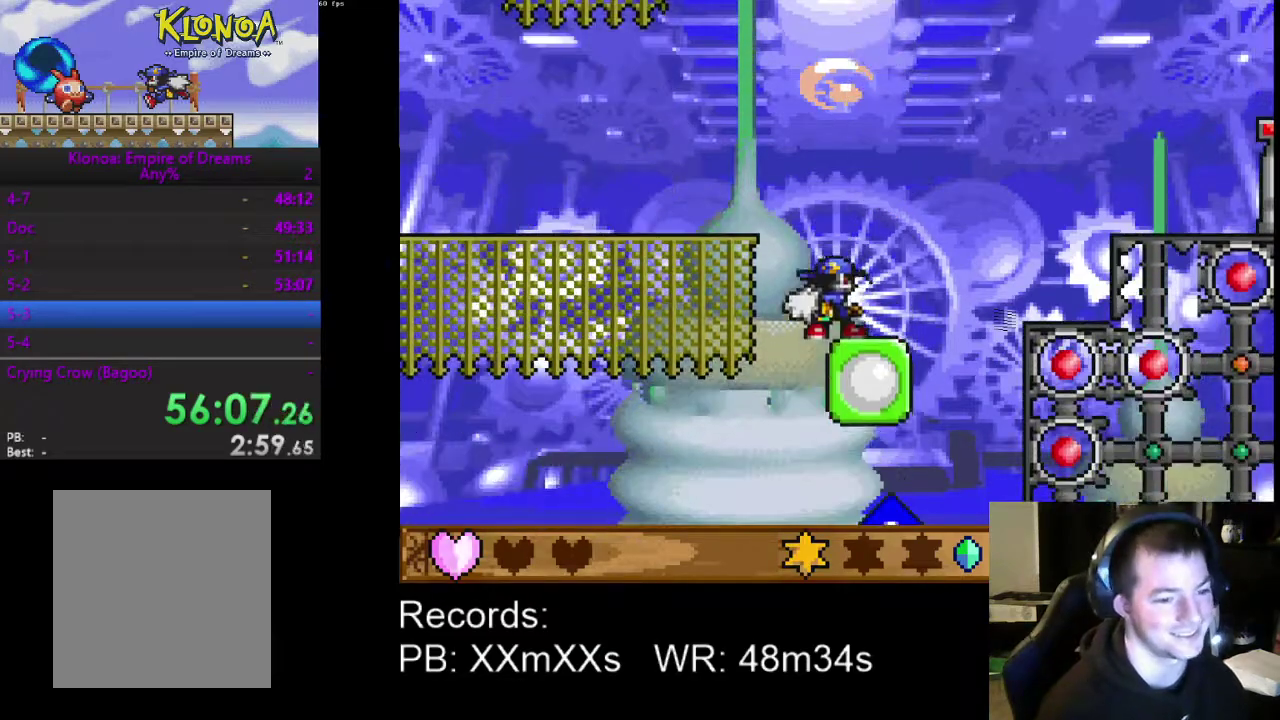
{"buttons": ["A", "DPAD_LEFT"], "left_stick": "center", "events": [[400, "B", "down"], [467, "A", "down"], [467, "DPAD_LEFT", "down"], [500, "B", "up"]]}
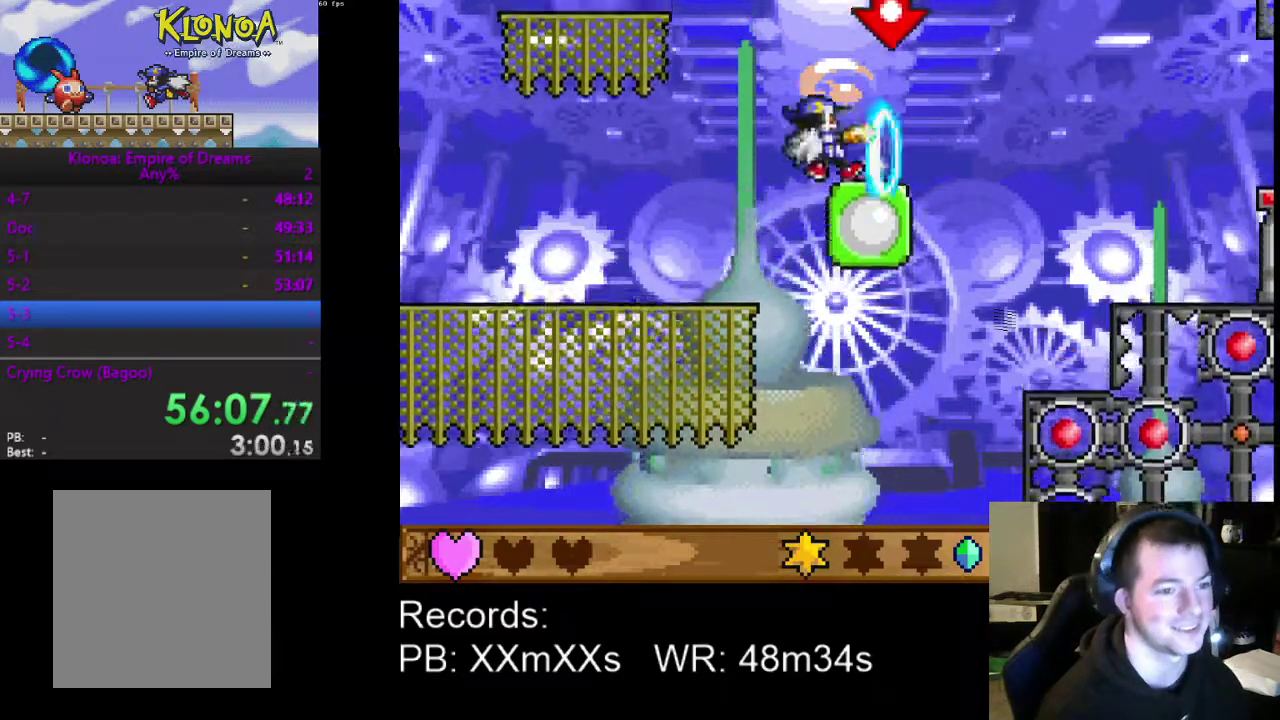
{"buttons": ["DPAD_LEFT"], "left_stick": "center", "events": [[200, "A", "up"]]}
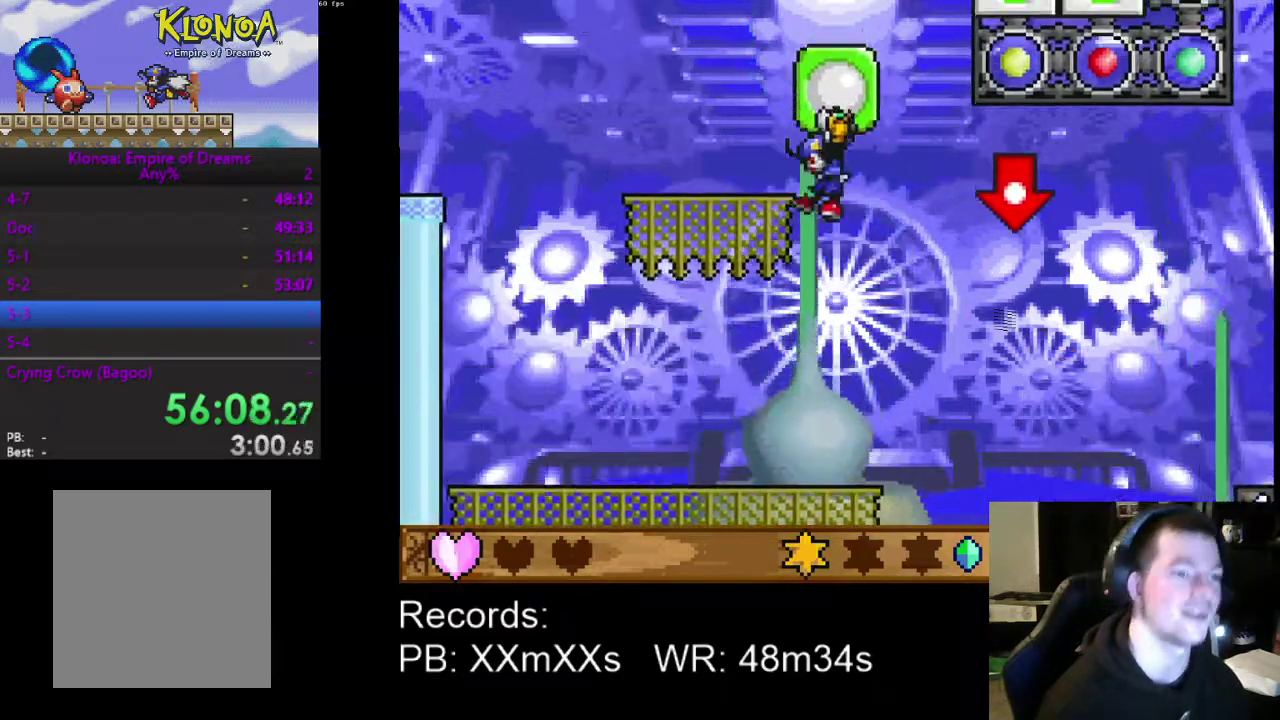
{"buttons": ["DPAD_RIGHT"], "left_stick": "center", "events": [[233, "DPAD_LEFT", "up"], [367, "DPAD_RIGHT", "down"]]}
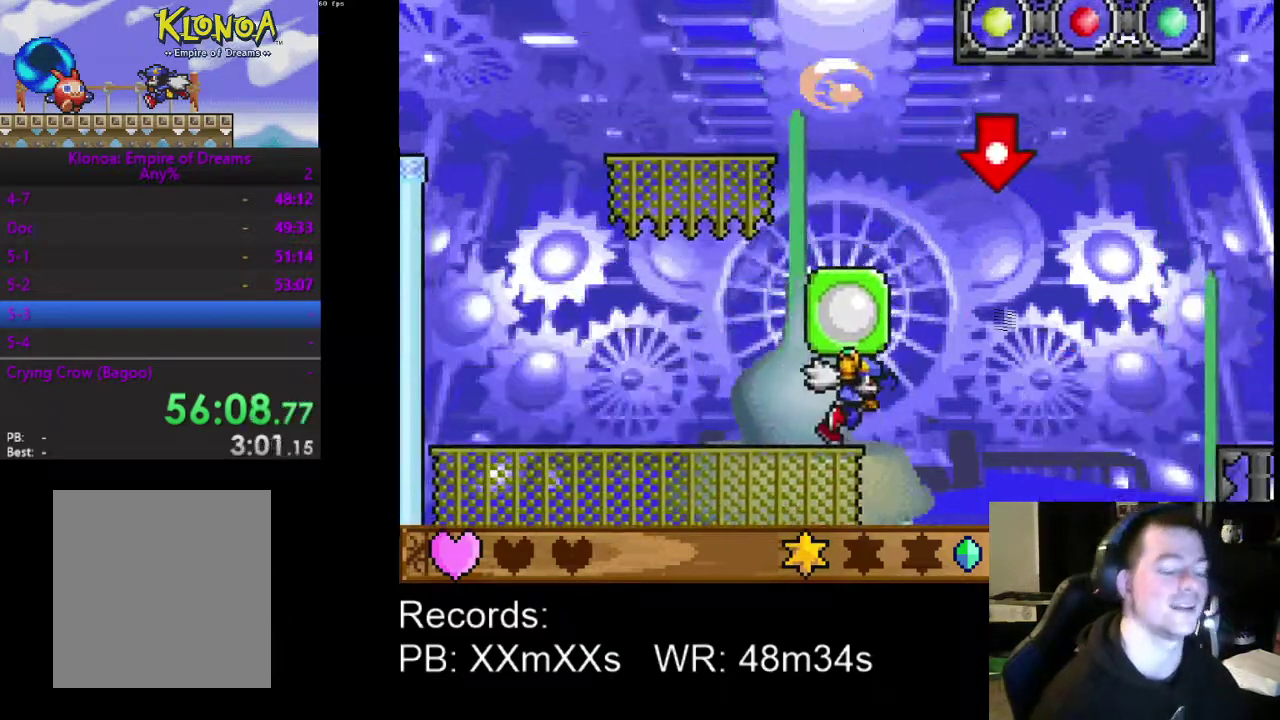
{"buttons": ["A"], "left_stick": "center", "events": [[333, "DPAD_RIGHT", "up"], [400, "A", "down"]]}
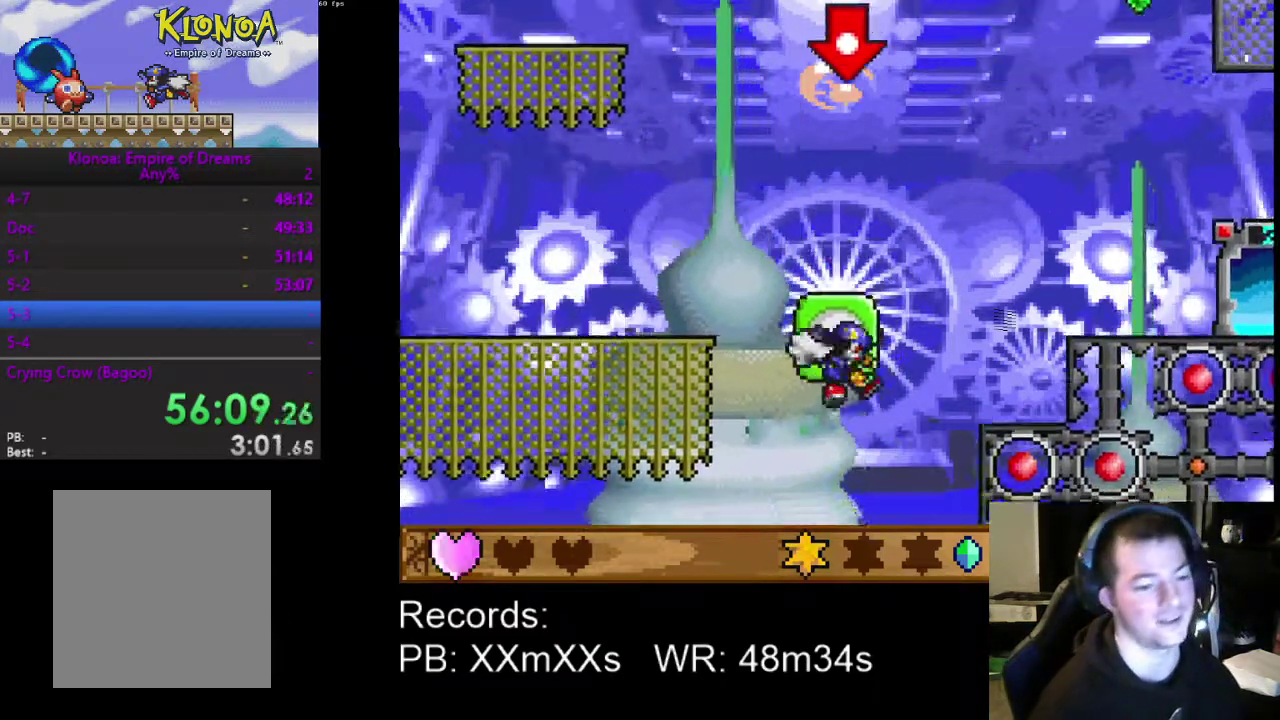
{"buttons": [], "left_stick": "center", "events": [[33, "A", "up"], [167, "DPAD_LEFT", "down"], [333, "DPAD_LEFT", "up"]]}
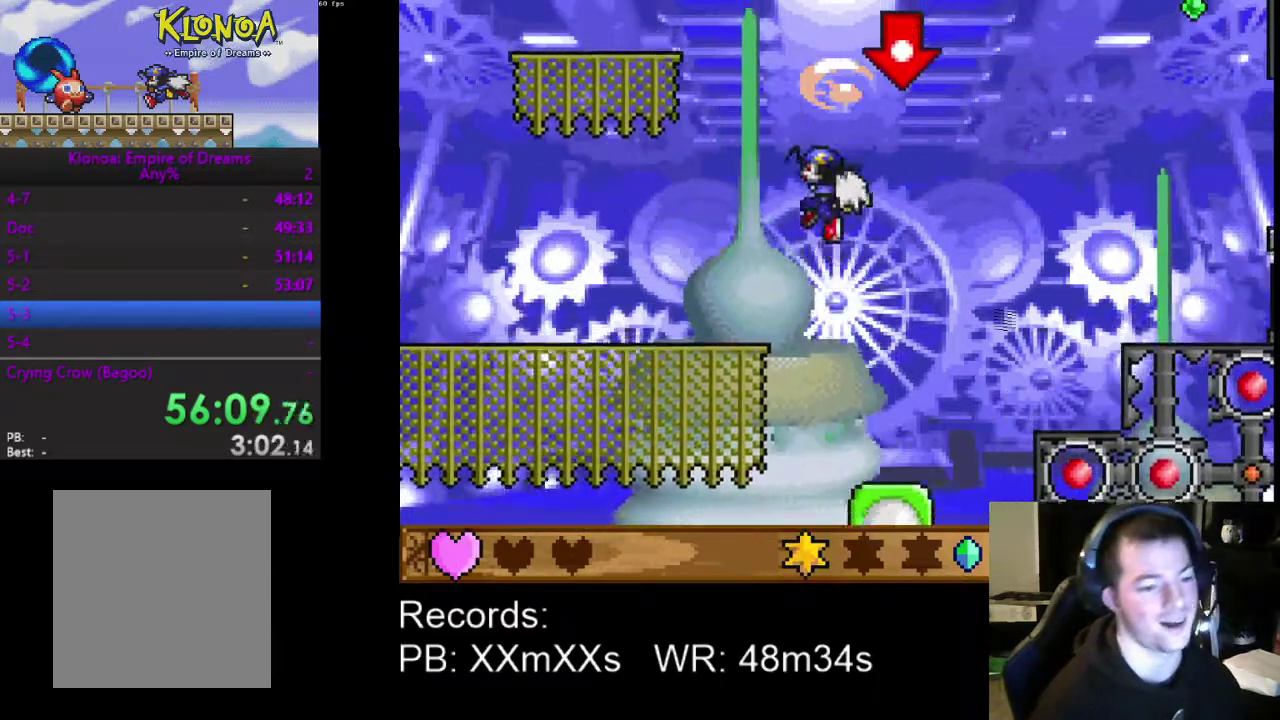
{"buttons": [], "left_stick": "center", "events": []}
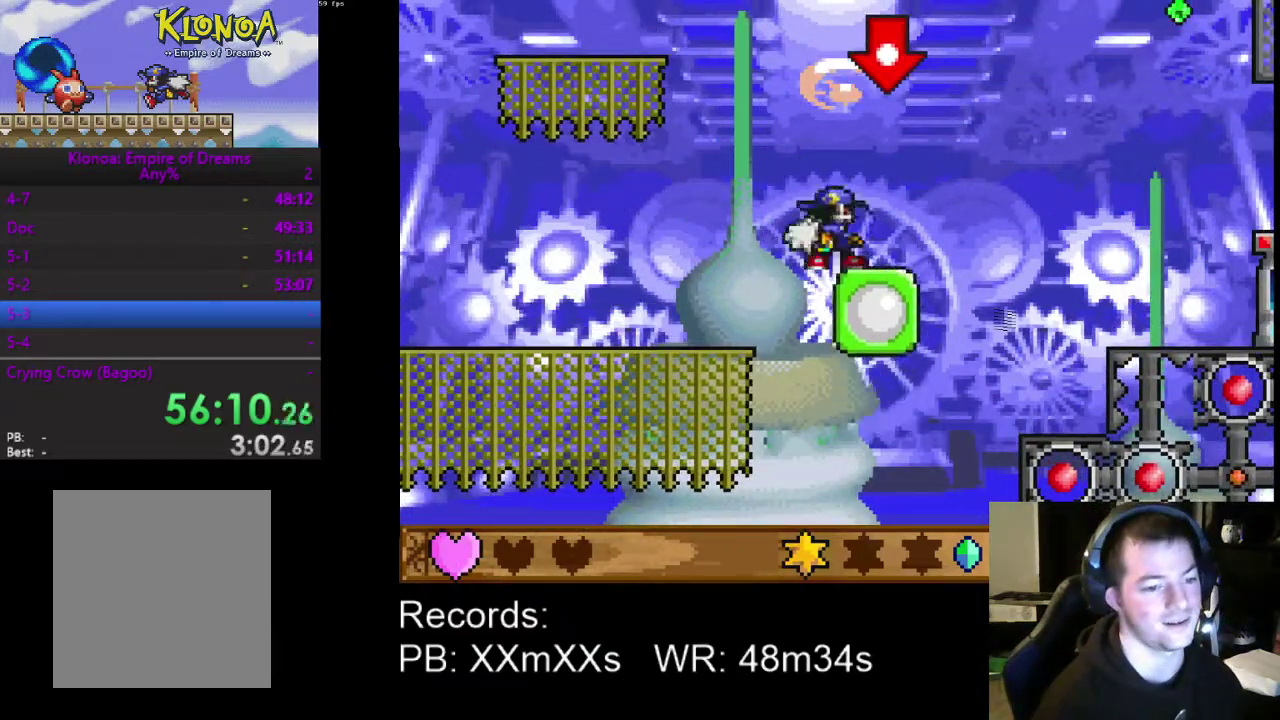
{"buttons": [], "left_stick": "center", "events": [[133, "DPAD_LEFT", "down"], [233, "DPAD_LEFT", "up"], [433, "DPAD_RIGHT", "down"], [500, "DPAD_RIGHT", "up"]]}
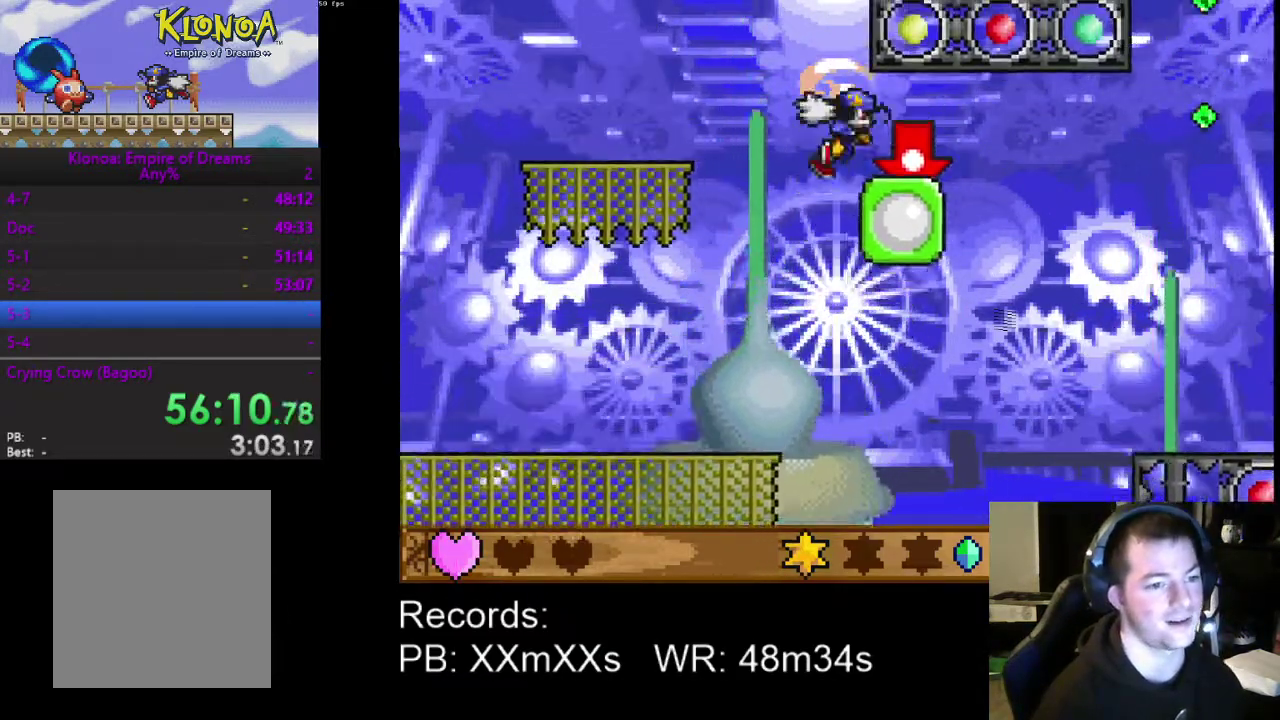
{"buttons": [], "left_stick": "center", "events": []}
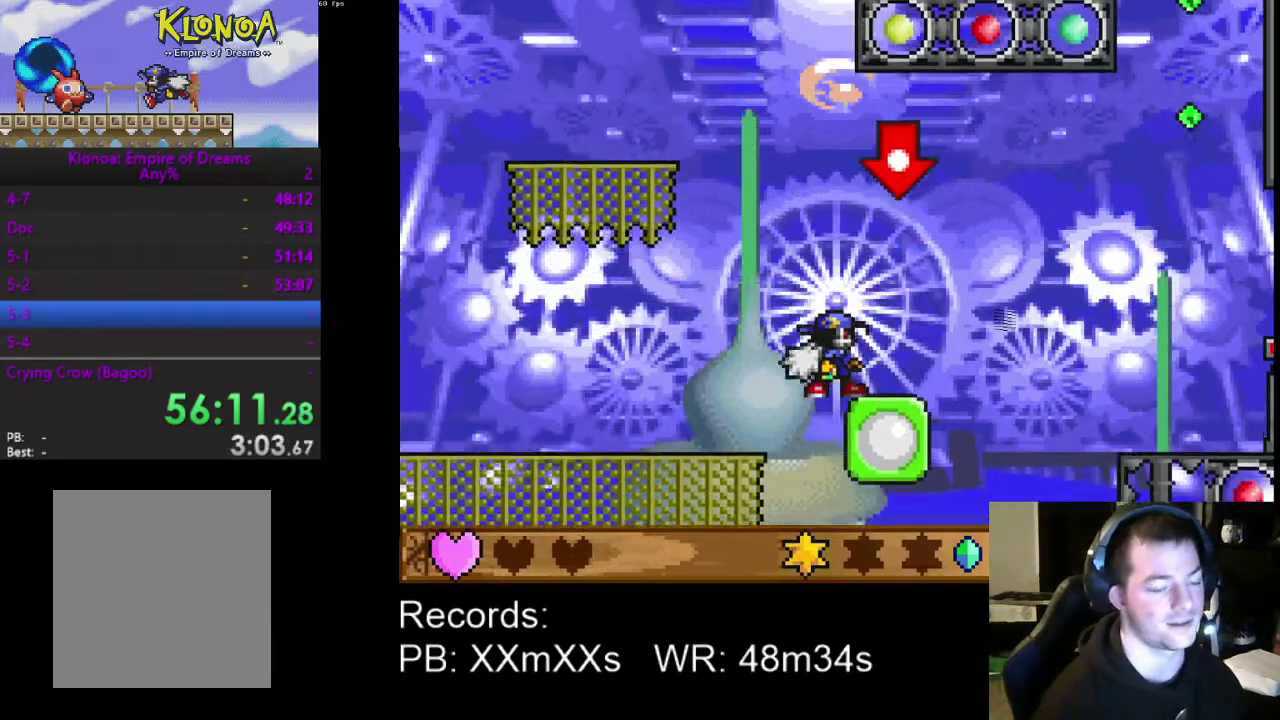
{"buttons": [], "left_stick": "center", "events": []}
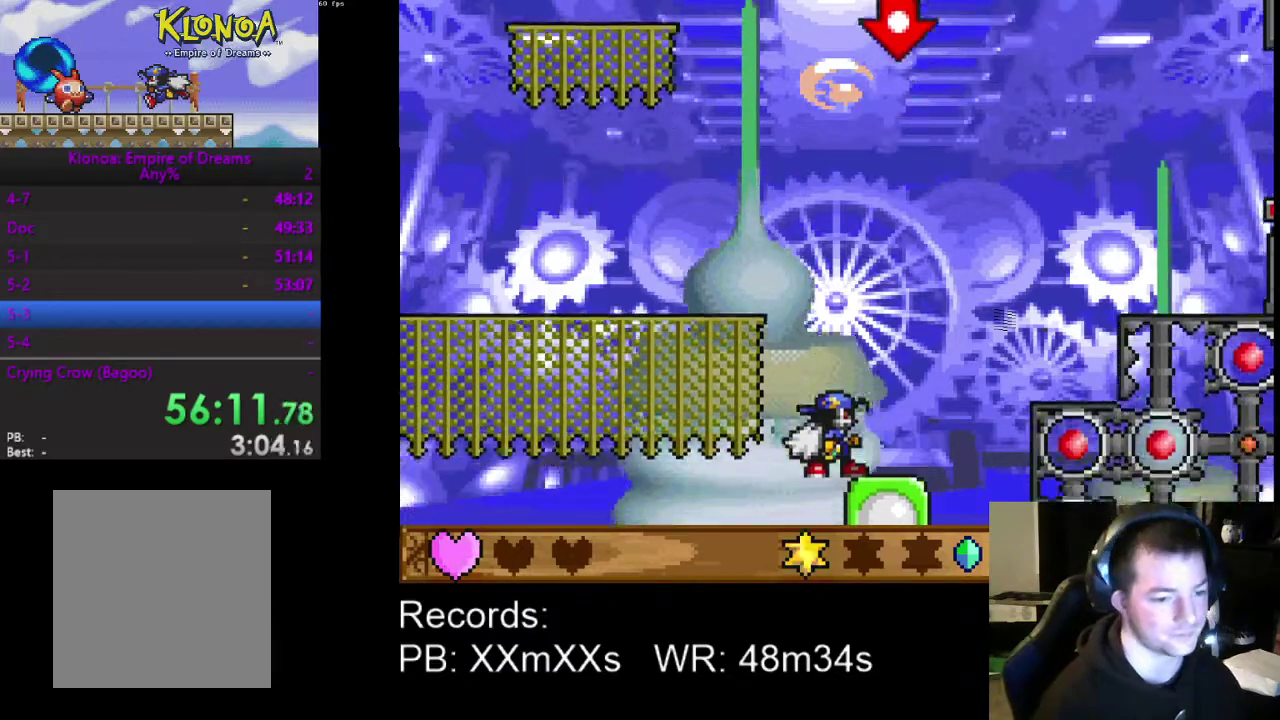
{"buttons": [], "left_stick": "center", "events": []}
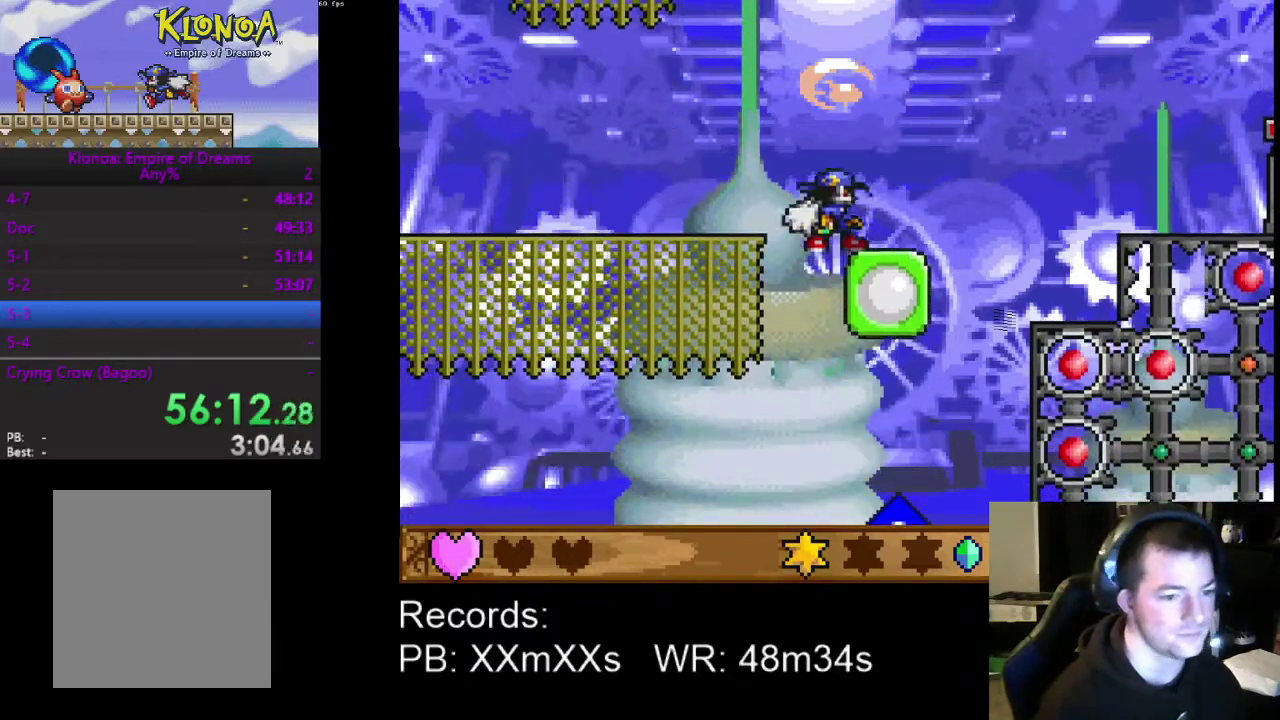
{"buttons": ["A", "DPAD_LEFT"], "left_stick": "center", "events": [[267, "B", "down"], [333, "A", "down"], [367, "B", "up"], [367, "DPAD_LEFT", "down"]]}
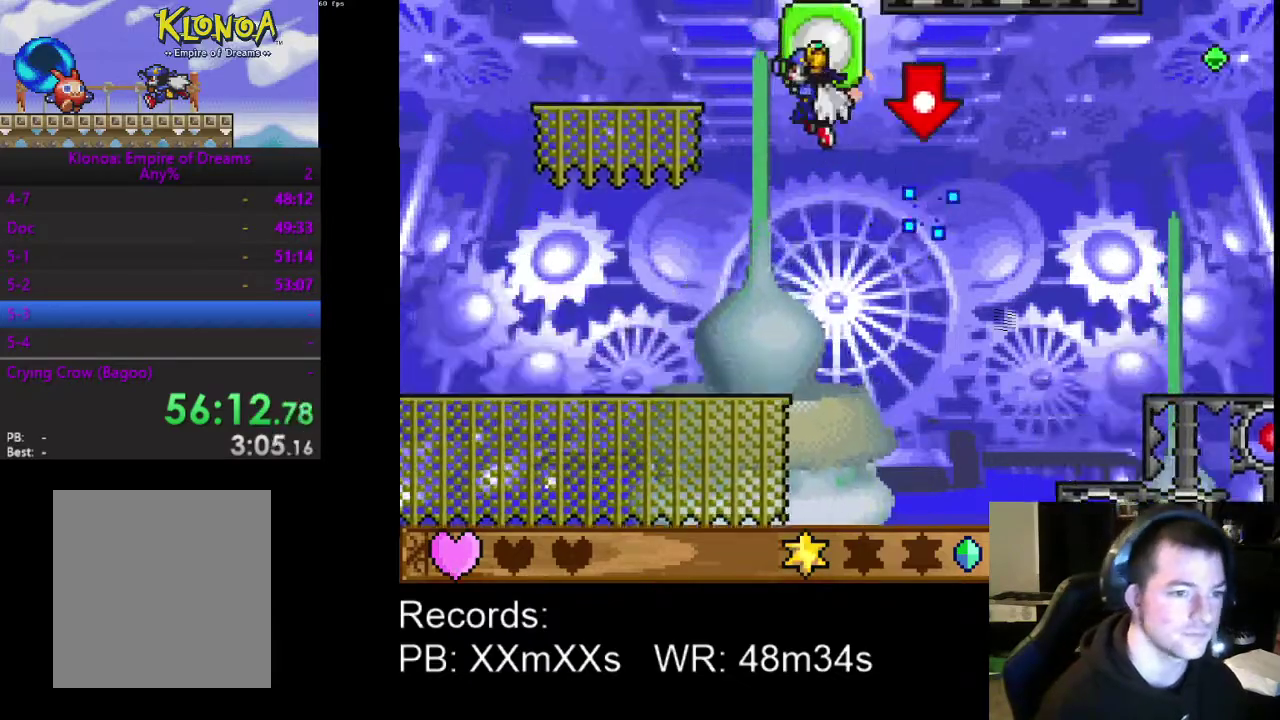
{"buttons": [], "left_stick": "center", "events": [[67, "A", "up"], [500, "DPAD_LEFT", "up"]]}
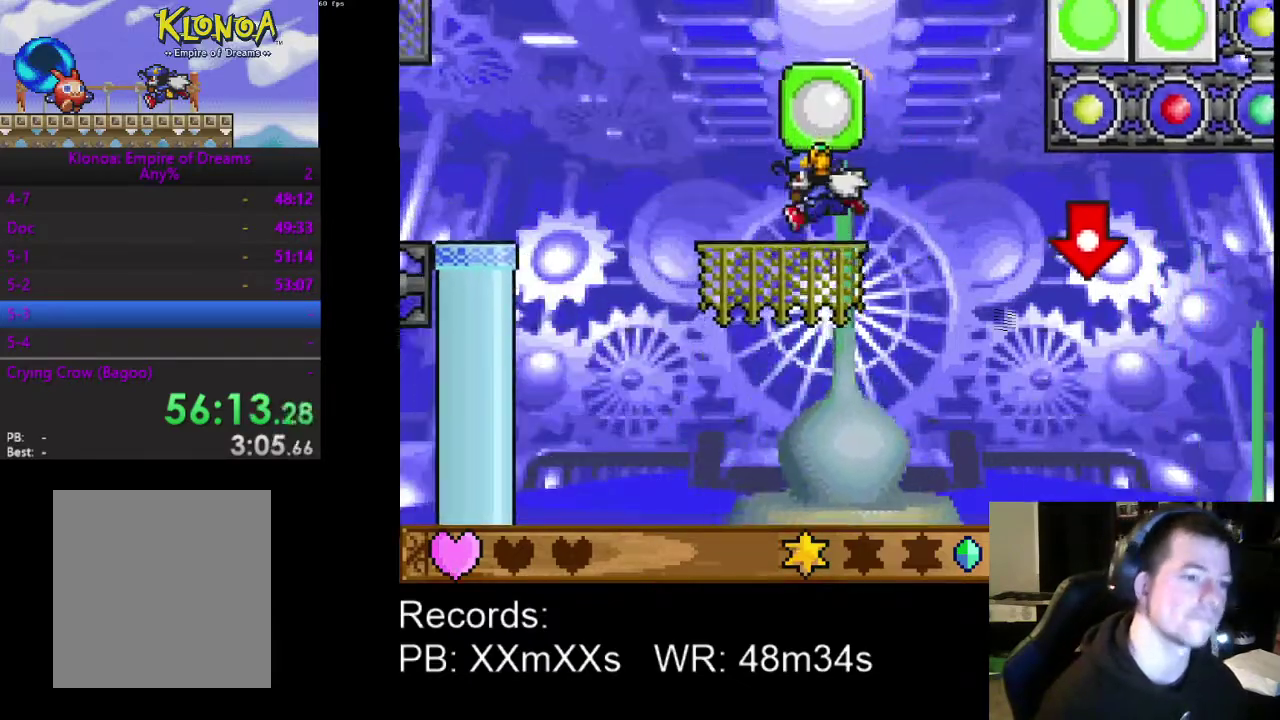
{"buttons": ["DPAD_RIGHT"], "left_stick": "center", "events": [[100, "DPAD_RIGHT", "down"], [233, "A", "down"], [400, "A", "up"]]}
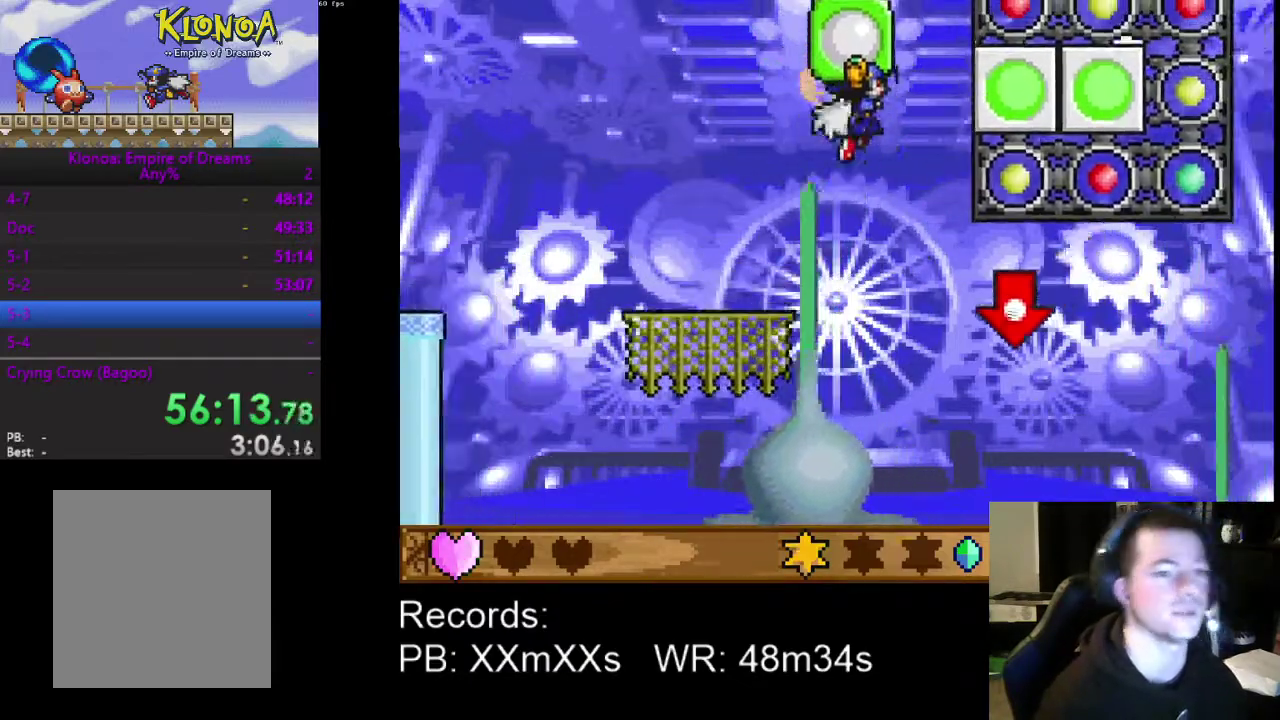
{"buttons": ["DPAD_RIGHT"], "left_stick": "center", "events": [[300, "A", "down"], [433, "A", "up"]]}
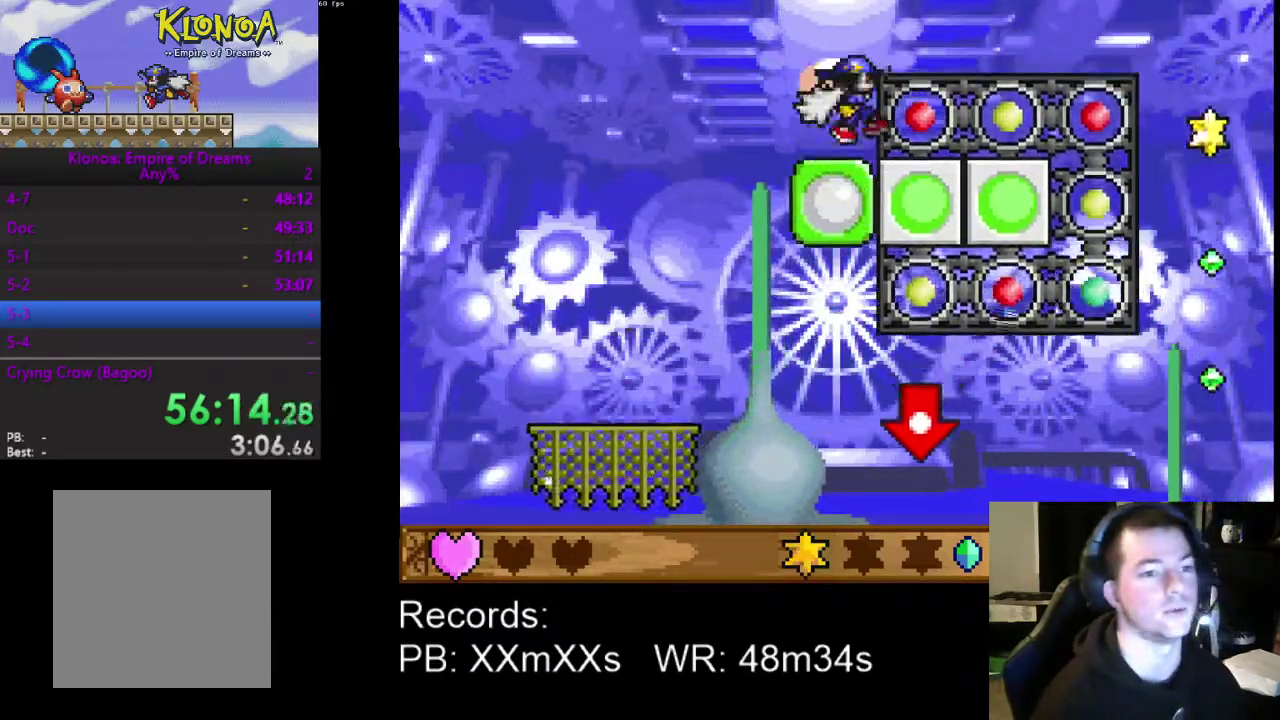
{"buttons": ["A", "DPAD_RIGHT"], "left_stick": "center", "events": [[400, "A", "down"]]}
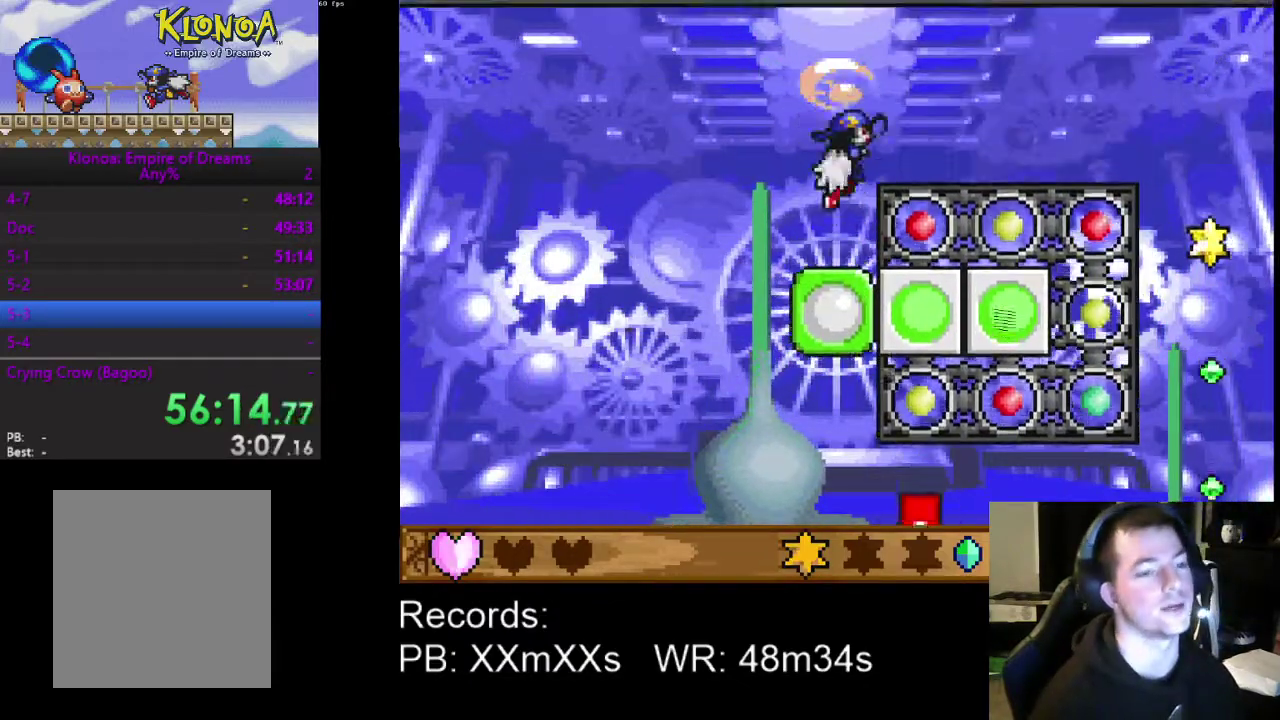
{"buttons": ["DPAD_RIGHT"], "left_stick": "center", "events": [[33, "A", "up"]]}